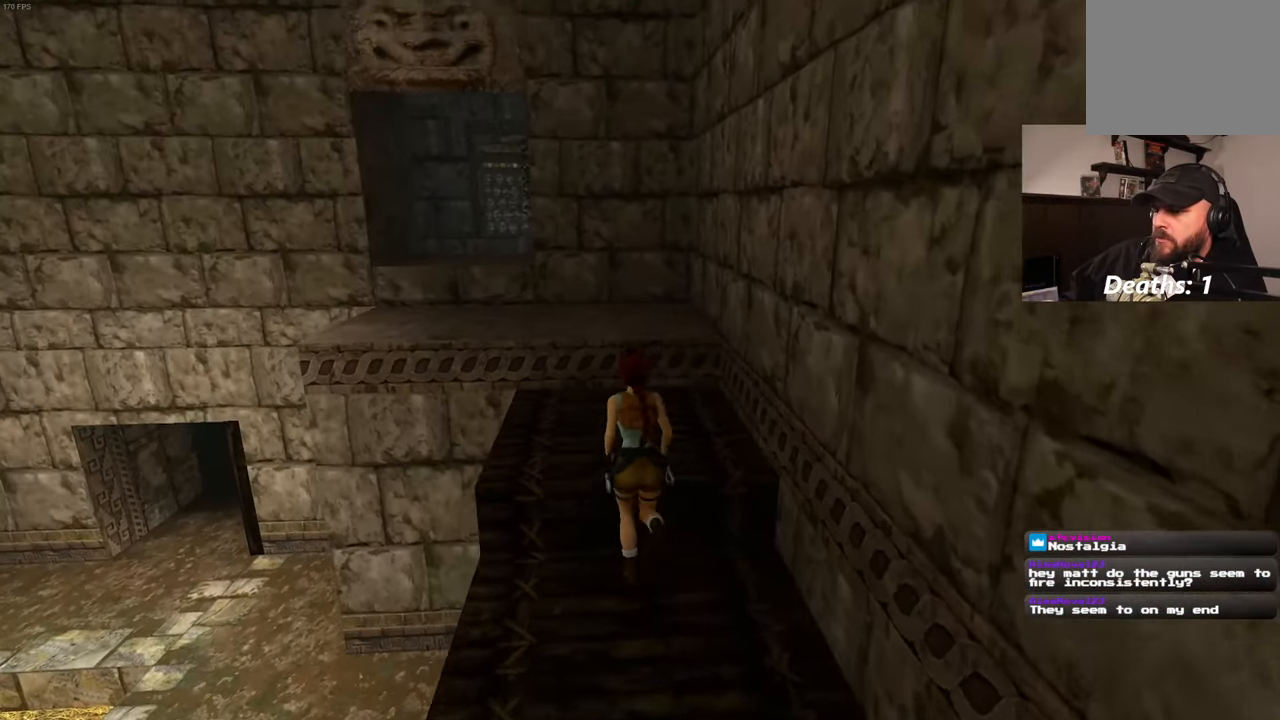
Gameplay with a controller (PlayStation layout); each line is a JSON object with the inputs held at the frame after it. "events" lists button and stick changes between this image and that frame as [ms after this image, input, new state], when the widget could be followed in between. Not read: CROSS HOME L3 R2 R3.
{"buttons": [], "left_stick": "up", "right_stick": "center", "events": [[33, "right_stick", "left"], [166, "right_stick", "center"]]}
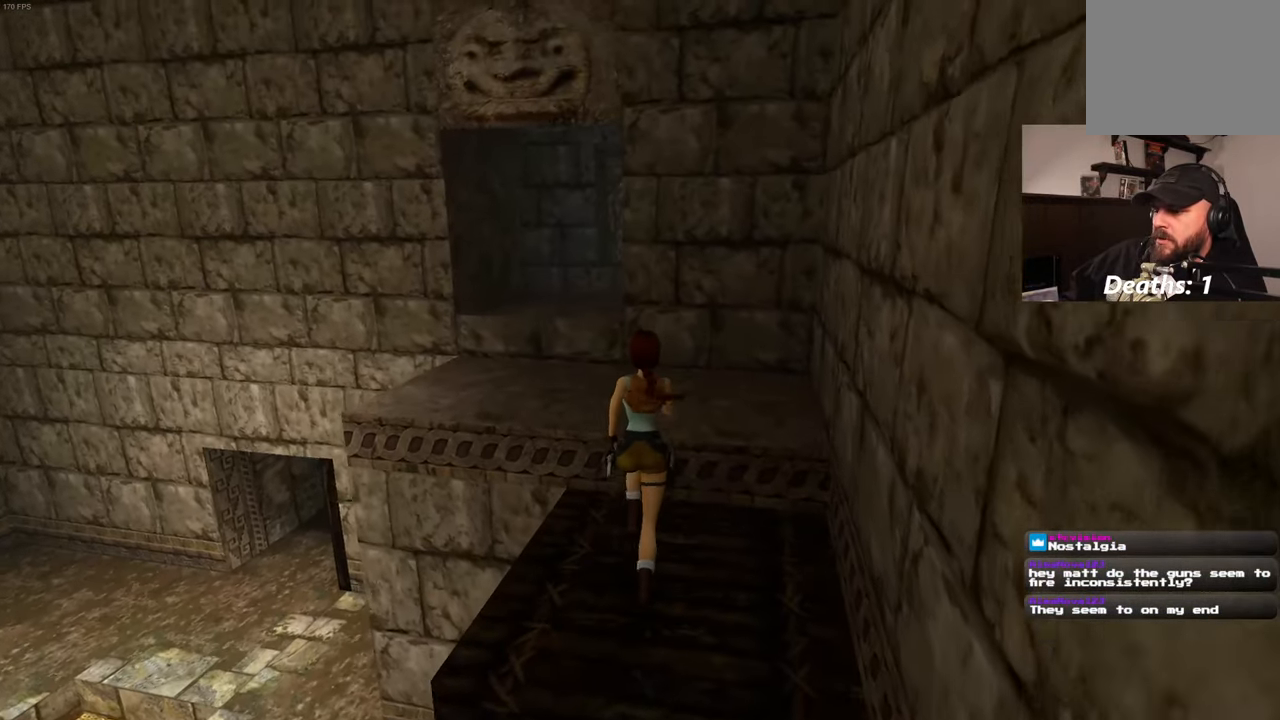
{"buttons": [], "left_stick": "up", "right_stick": "center", "events": []}
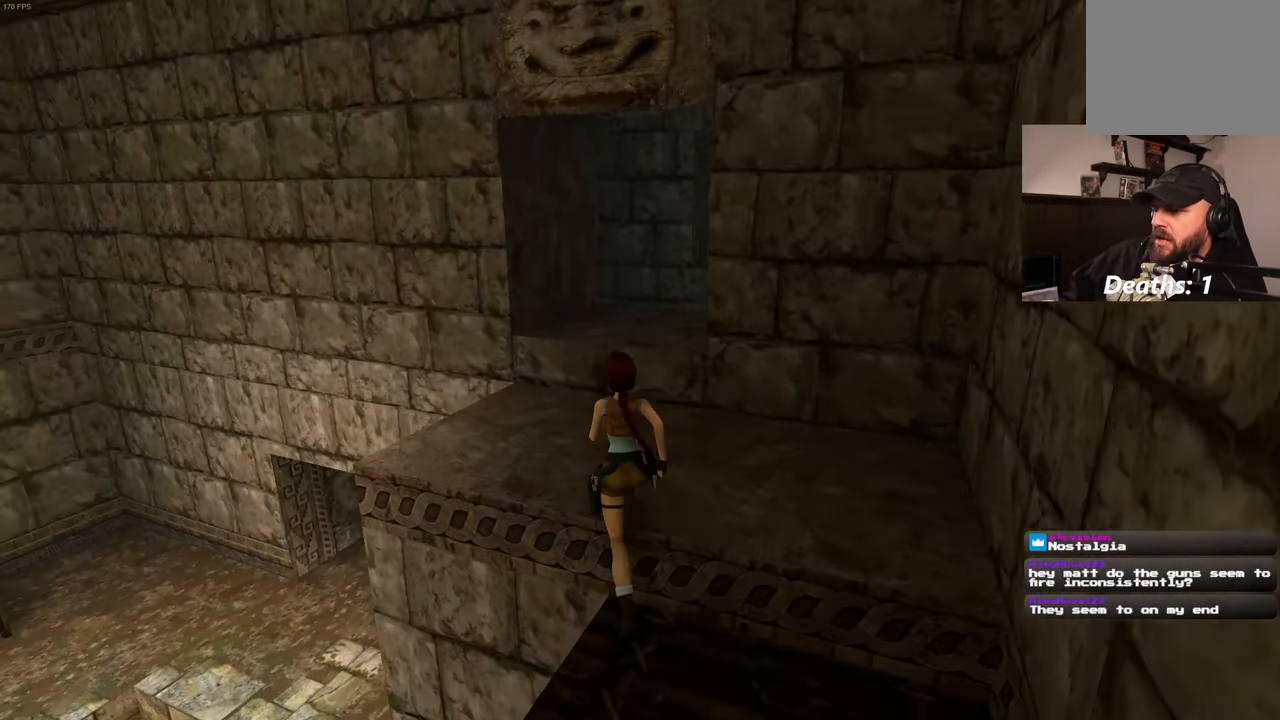
{"buttons": [], "left_stick": "up-left", "right_stick": "center", "events": [[183, "right_stick", "down-right"], [250, "left_stick", "up-left"], [250, "right_stick", "right"], [400, "right_stick", "center"]]}
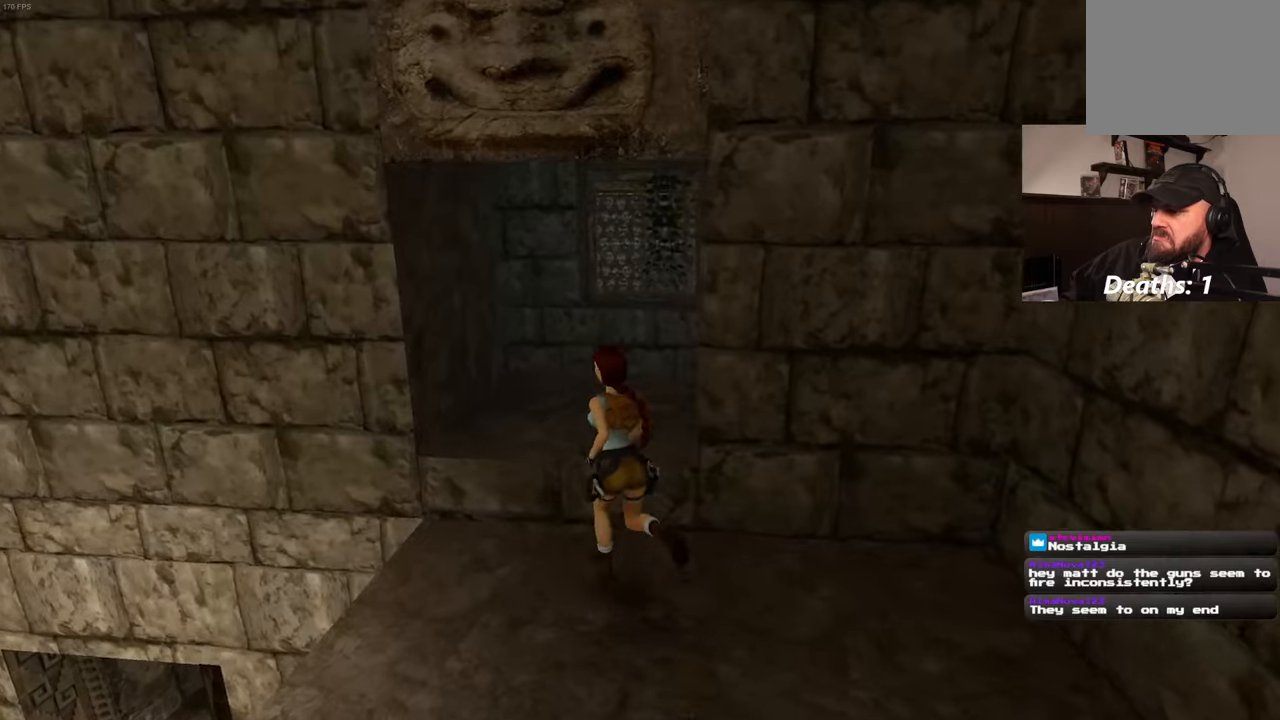
{"buttons": [], "left_stick": "up", "right_stick": "center", "events": [[183, "left_stick", "up"]]}
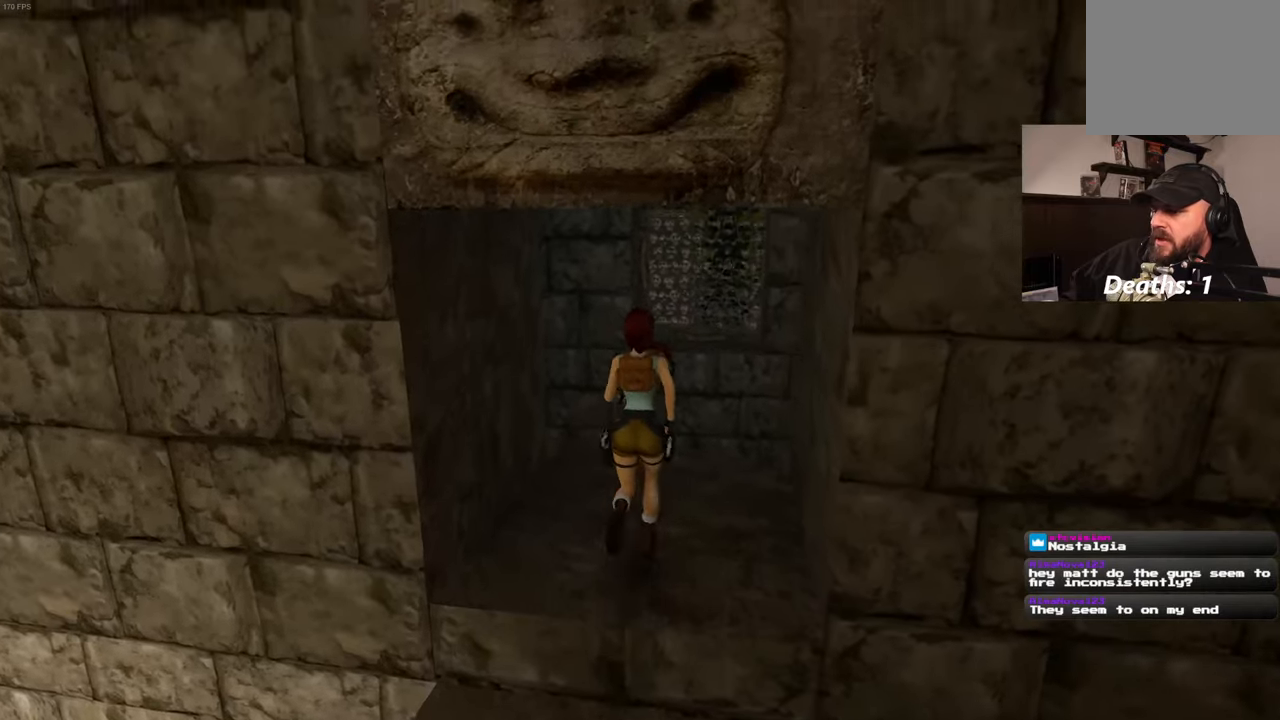
{"buttons": ["SQUARE"], "left_stick": "up", "right_stick": "center", "events": [[317, "SQUARE", "down"]]}
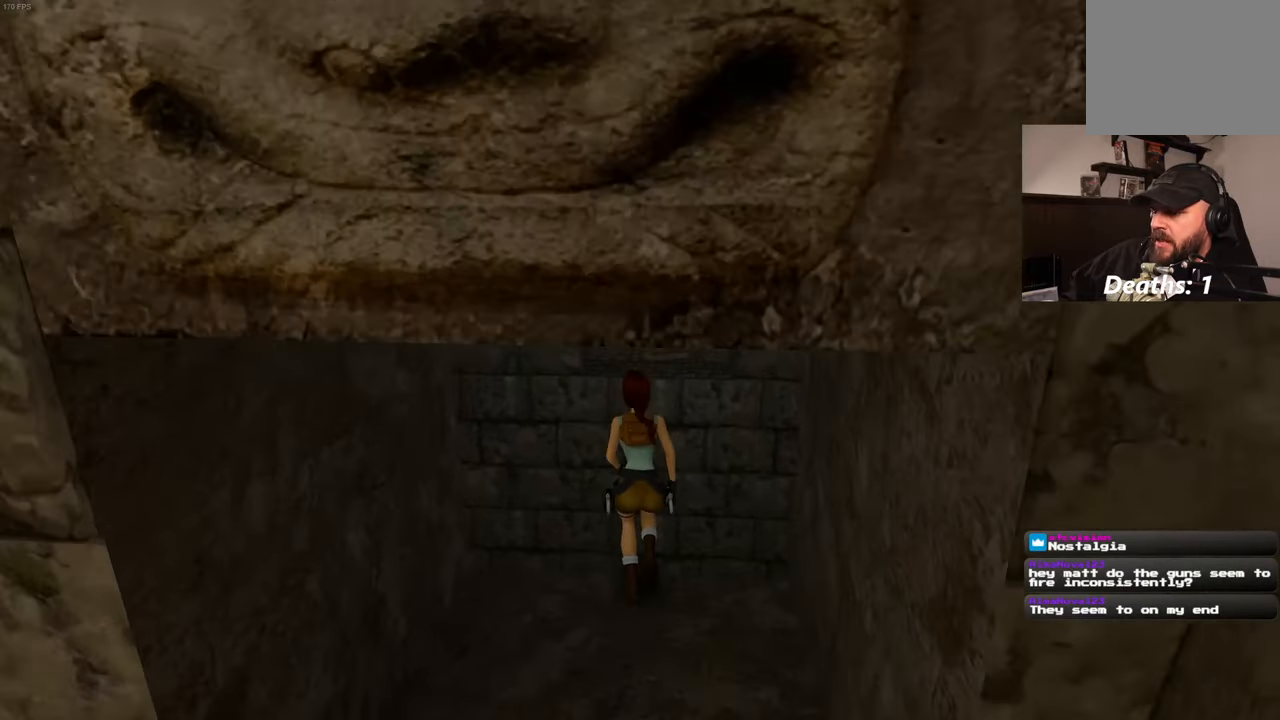
{"buttons": [], "left_stick": "up", "right_stick": "center", "events": [[417, "SQUARE", "up"]]}
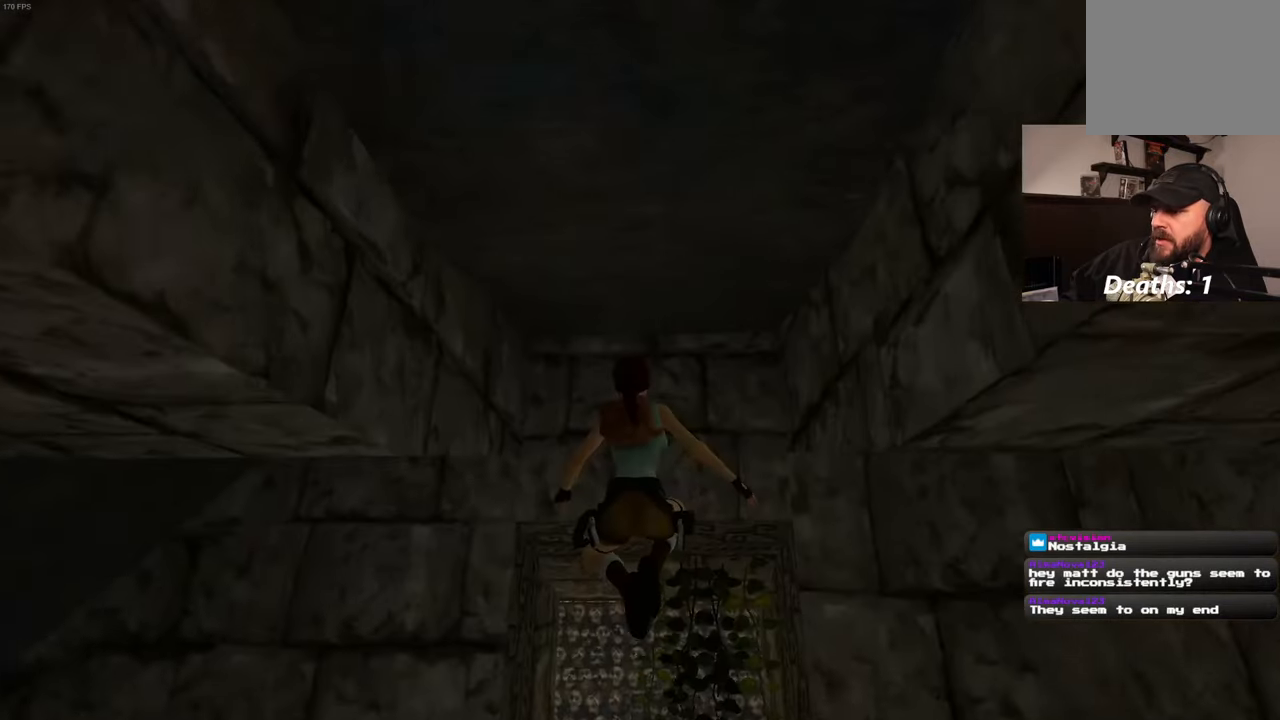
{"buttons": [], "left_stick": "up", "right_stick": "center", "events": []}
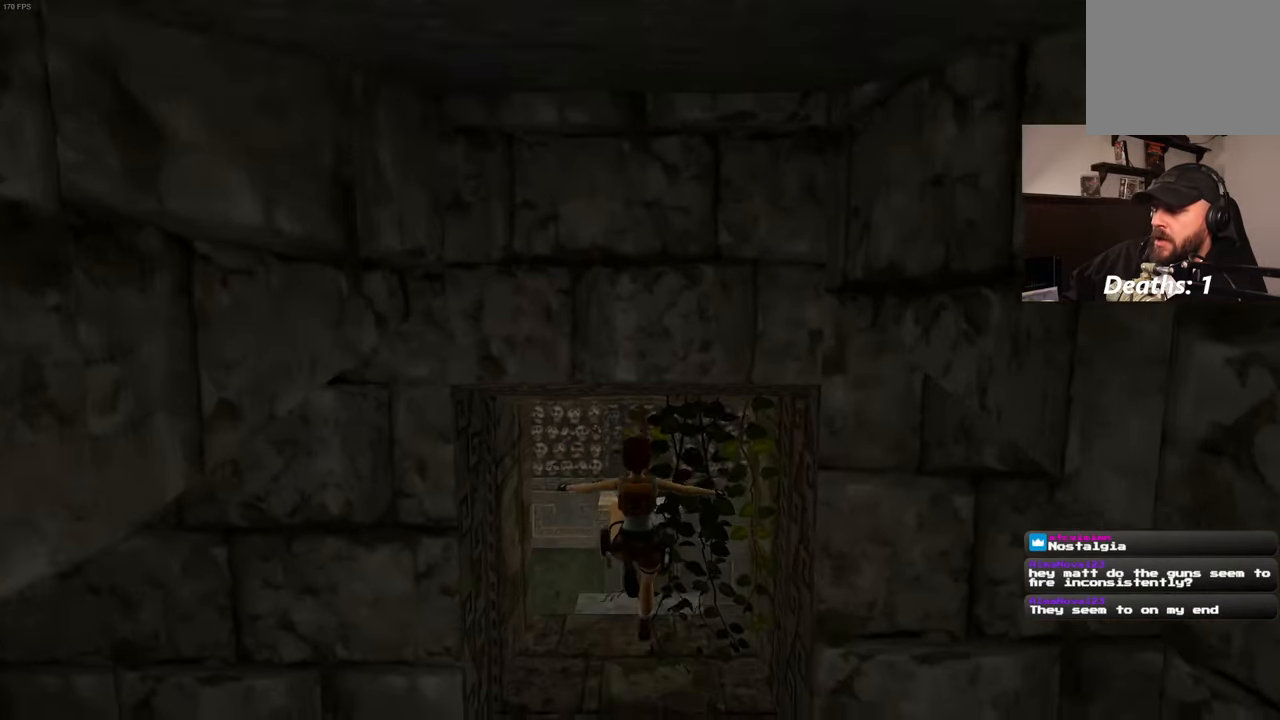
{"buttons": [], "left_stick": "center", "right_stick": "center", "events": [[133, "left_stick", "center"]]}
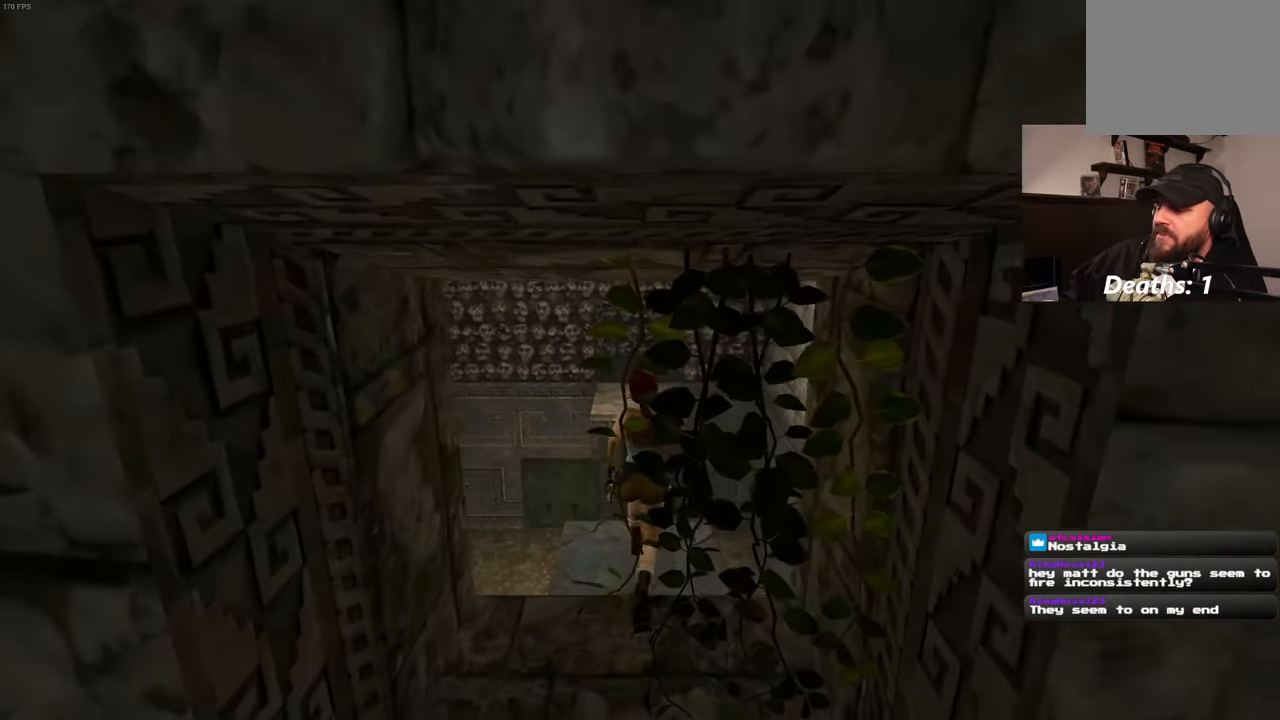
{"buttons": [], "left_stick": "center", "right_stick": "center", "events": []}
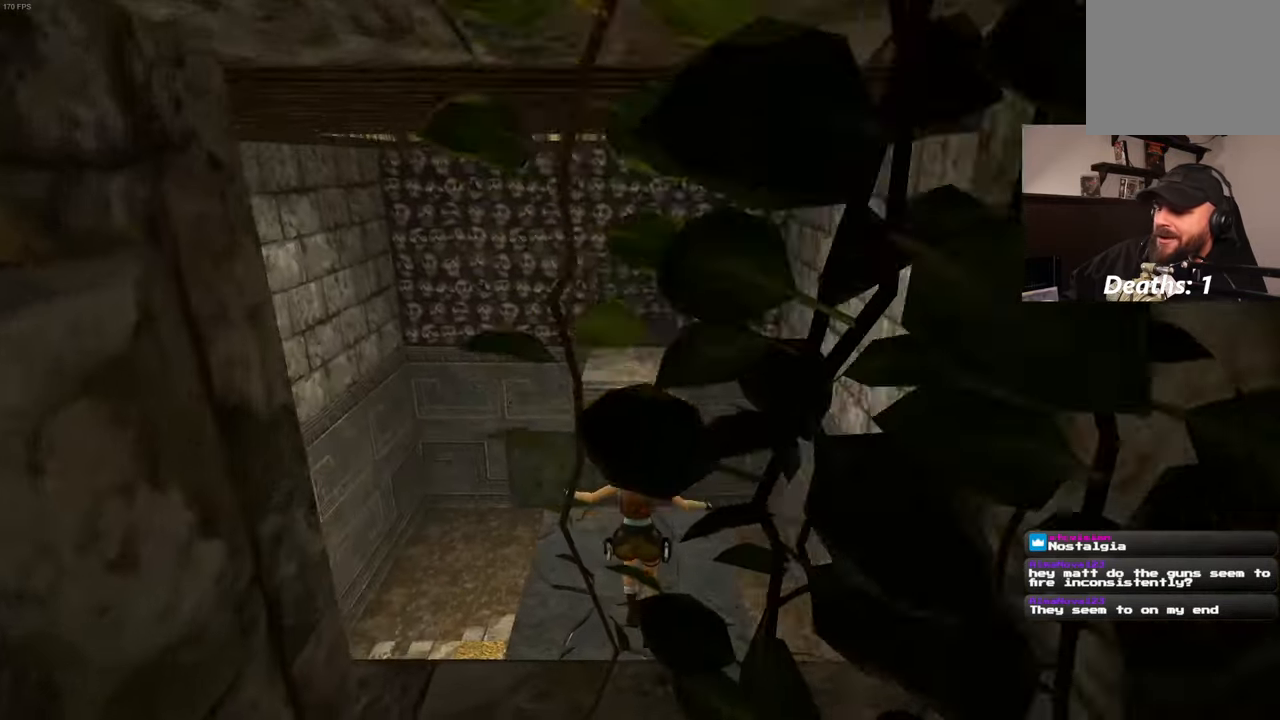
{"buttons": [], "left_stick": "up", "right_stick": "center", "events": [[17, "left_stick", "up"]]}